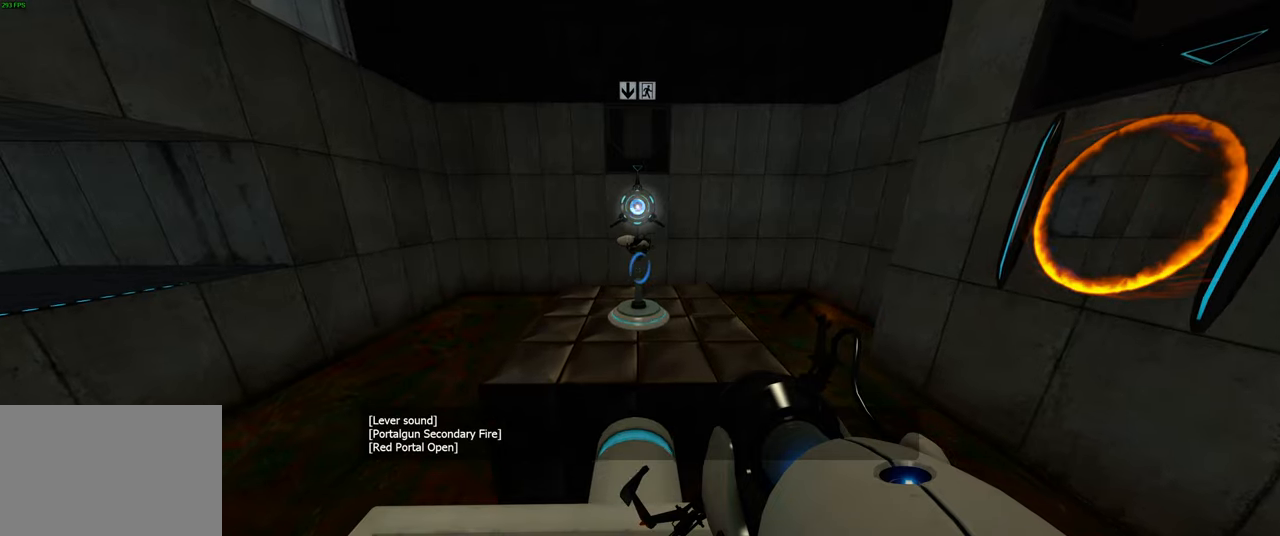
Gameplay with keyboard and mouse; each line is a JSON object with the keys and mouse buttons held at the frame after it. "events" lists presses ("down") and releases ("up") of "a", "ctrl", "d", "e", "q", "s", "shift", "space", "w", "mouse_left", "mouse_wheel", "mouse_right", "mouse_mb4" and "mouse_mb5" between this image and that frame as [ms after this image, input, new state], when the widget could be followed in between. "mouse_left", "mouse_wheel", "mouse_right", "mouse_mb4", "mouse_mb5" = the "left", "wheel", "right", "mb4", "mb5" buttons of the "mouse" list. No other keys are recorded. "wheel" means that the mouse wheel is clicked or scrolled. Not read: mouse_move.
{"keys": ["w"], "mouse": [], "events": [[483, "w", "down"]]}
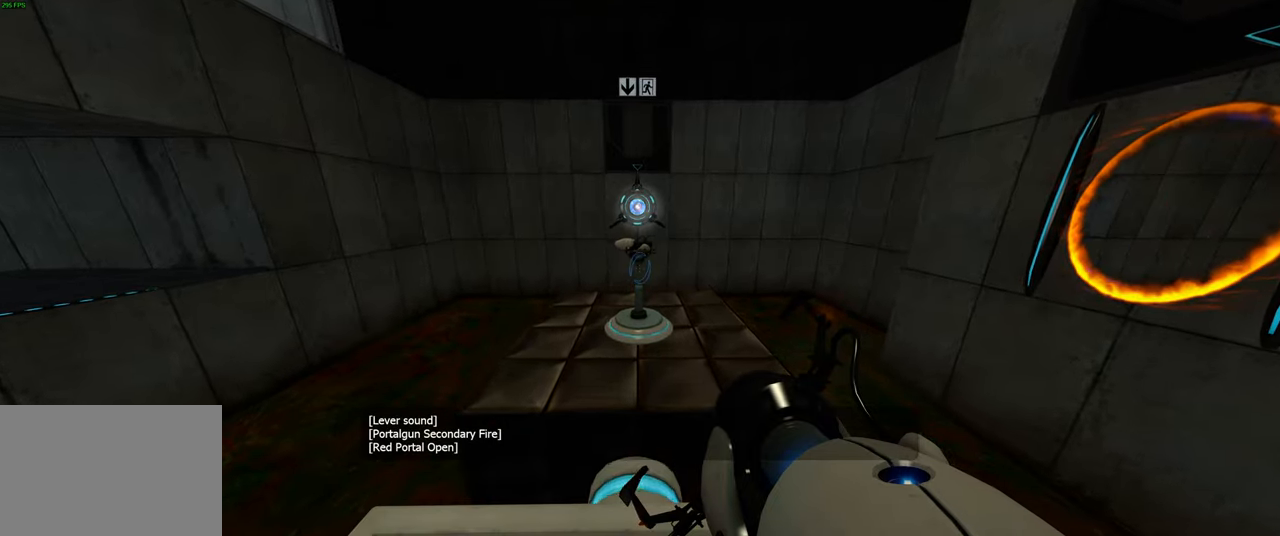
{"keys": ["w"], "mouse": [], "events": []}
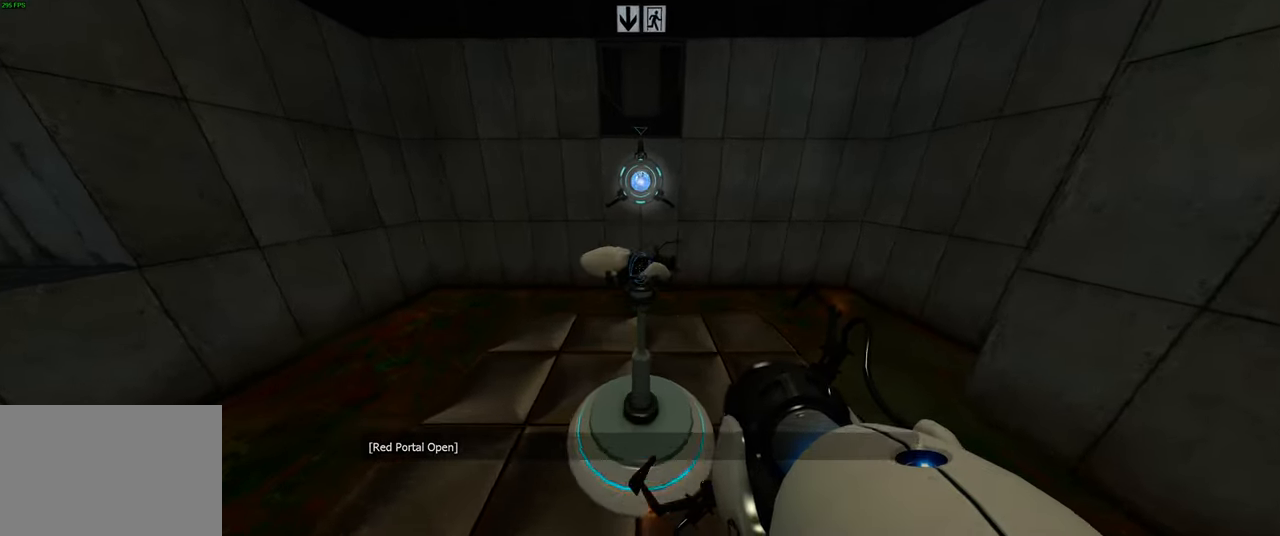
{"keys": [], "mouse": [], "events": [[150, "w", "up"]]}
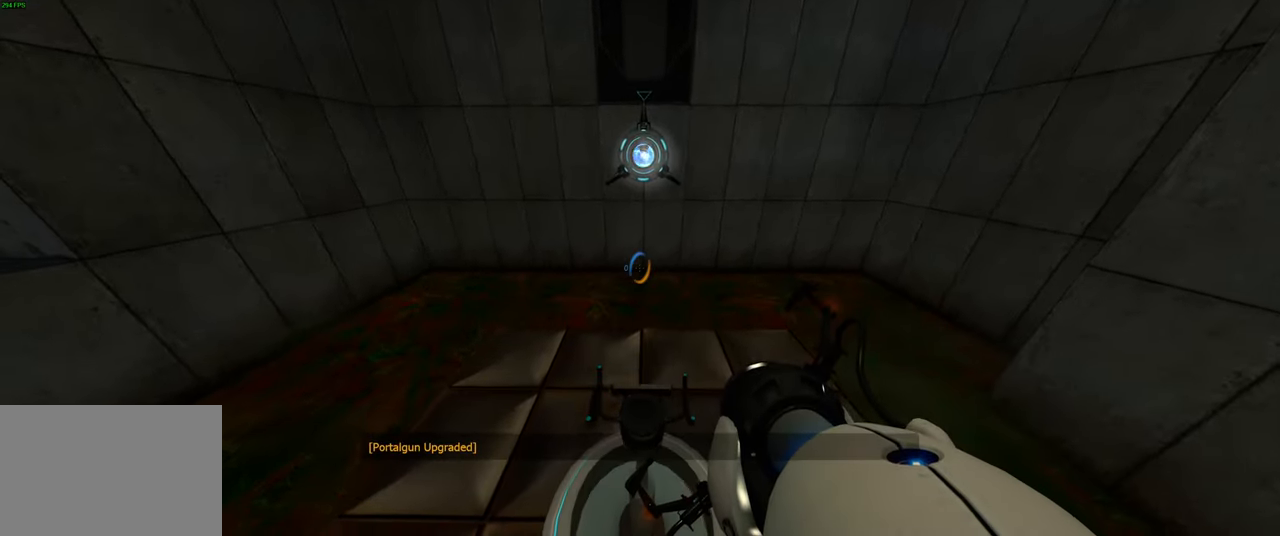
{"keys": [], "mouse": [], "events": []}
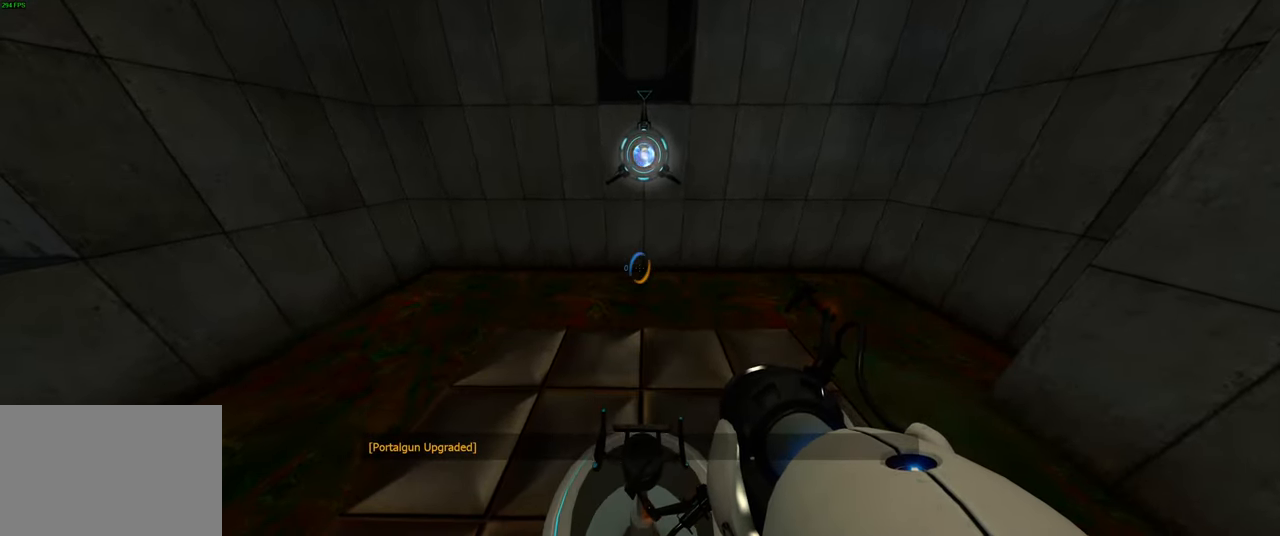
{"keys": [], "mouse": [], "events": []}
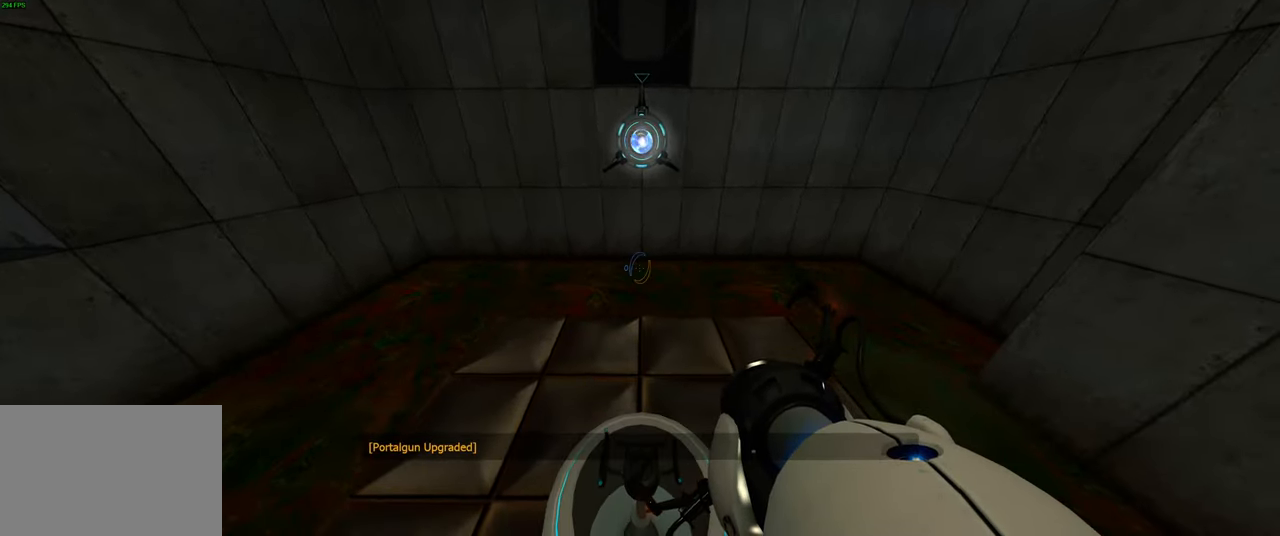
{"keys": [], "mouse": [], "events": []}
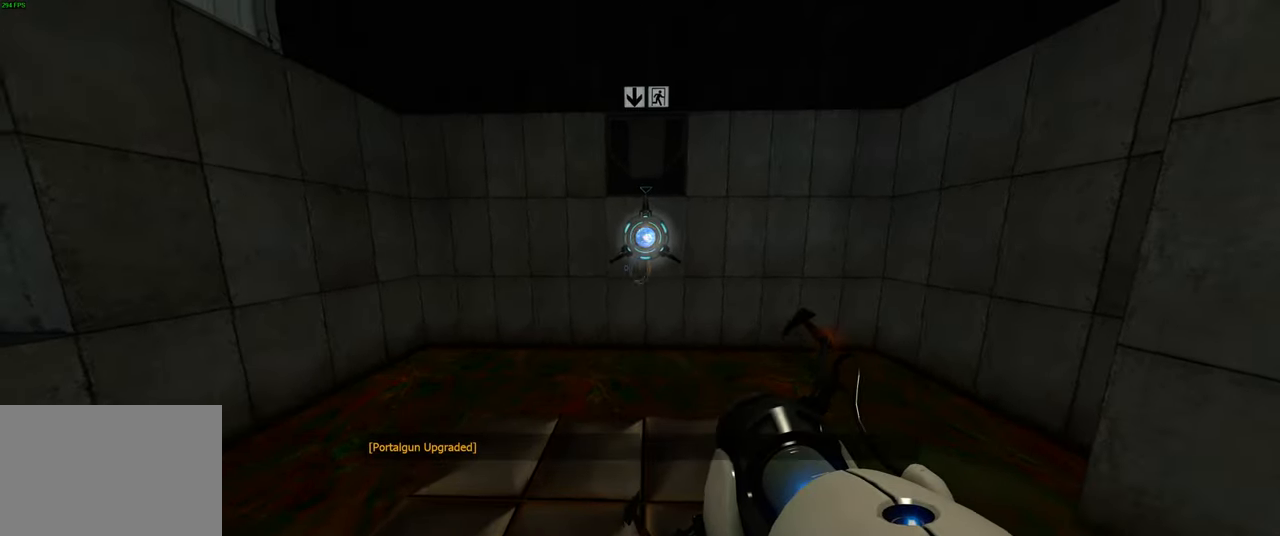
{"keys": [], "mouse": [], "events": []}
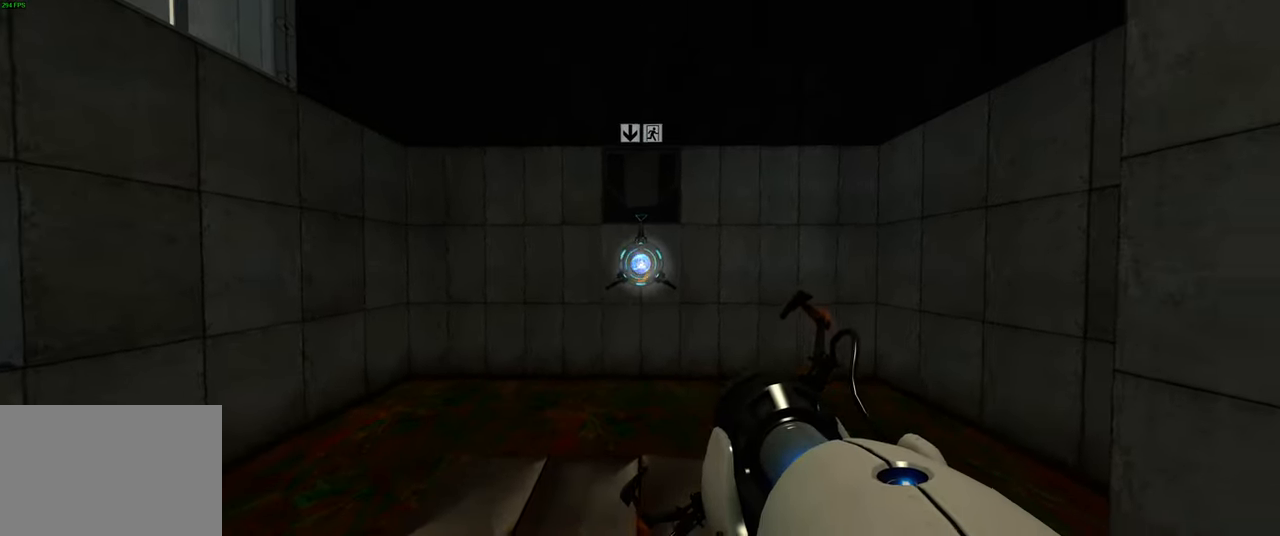
{"keys": [], "mouse": [], "events": []}
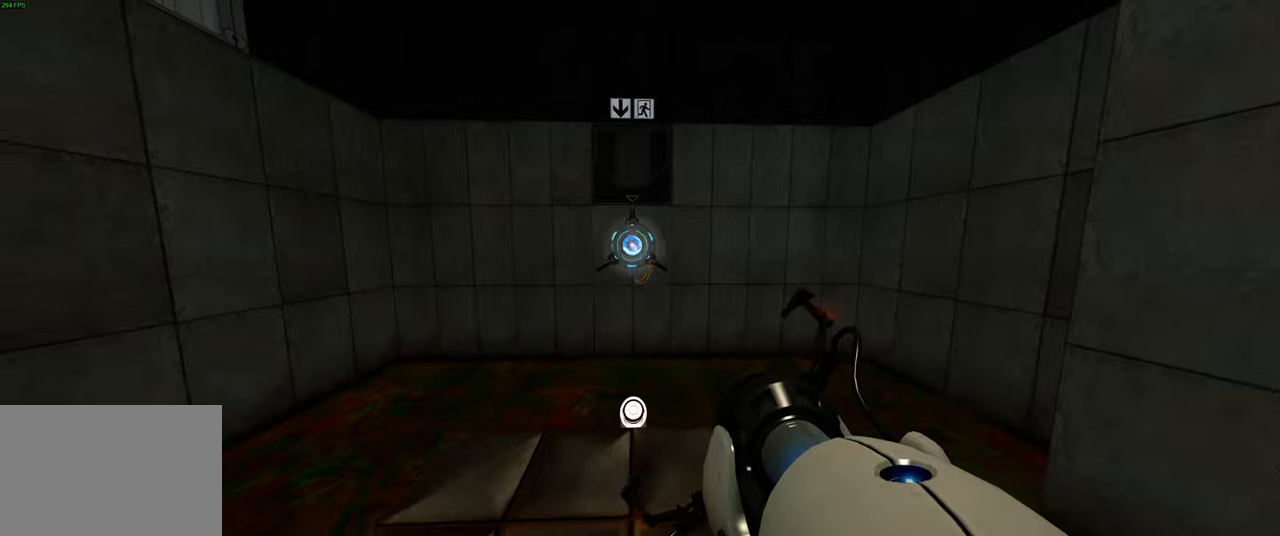
{"keys": [], "mouse": [], "events": []}
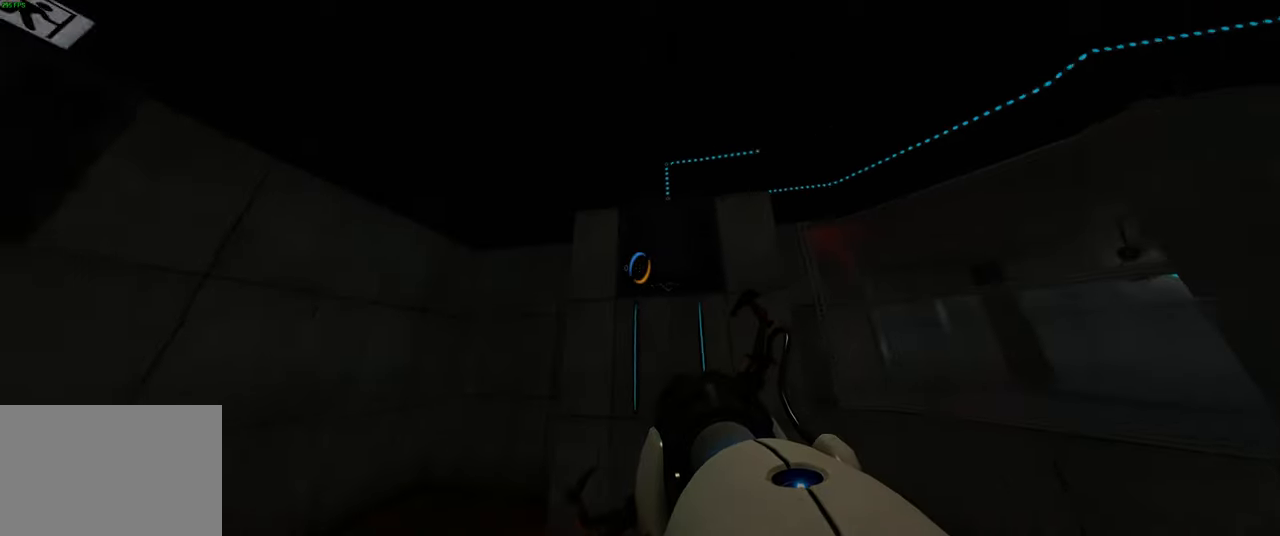
{"keys": [], "mouse": [], "events": []}
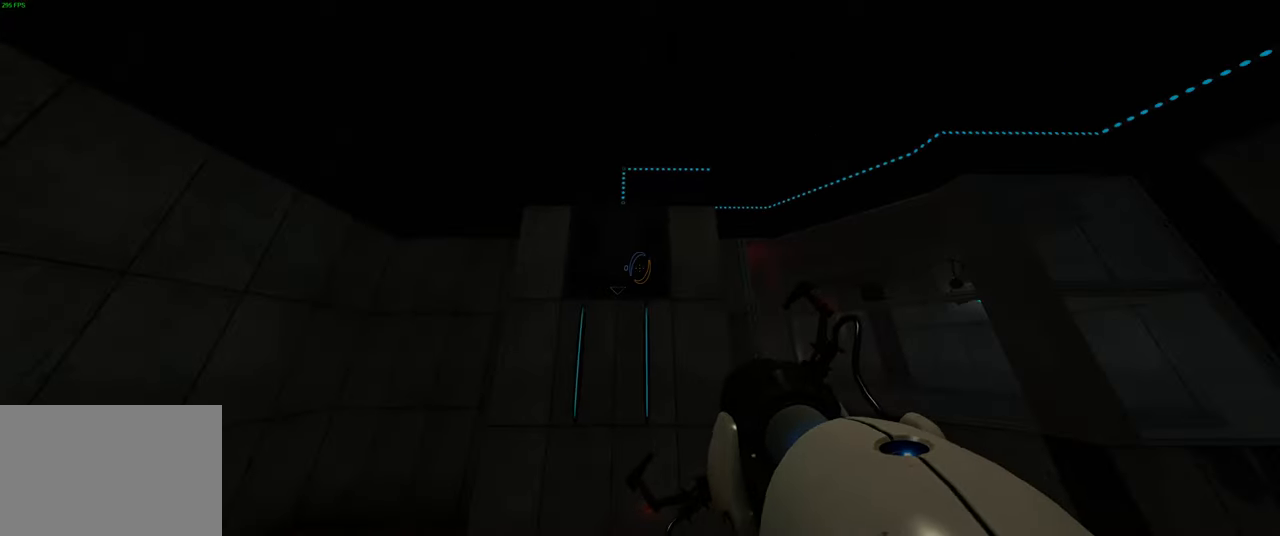
{"keys": [], "mouse": [], "events": []}
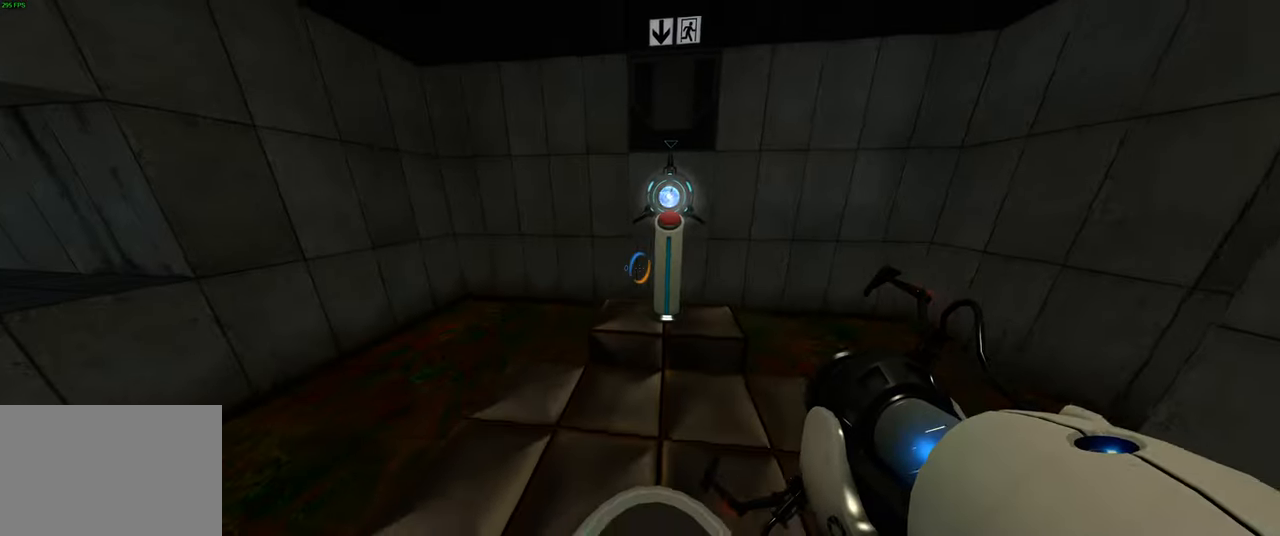
{"keys": [], "mouse": [], "events": [[100, "w", "down"], [250, "w", "up"]]}
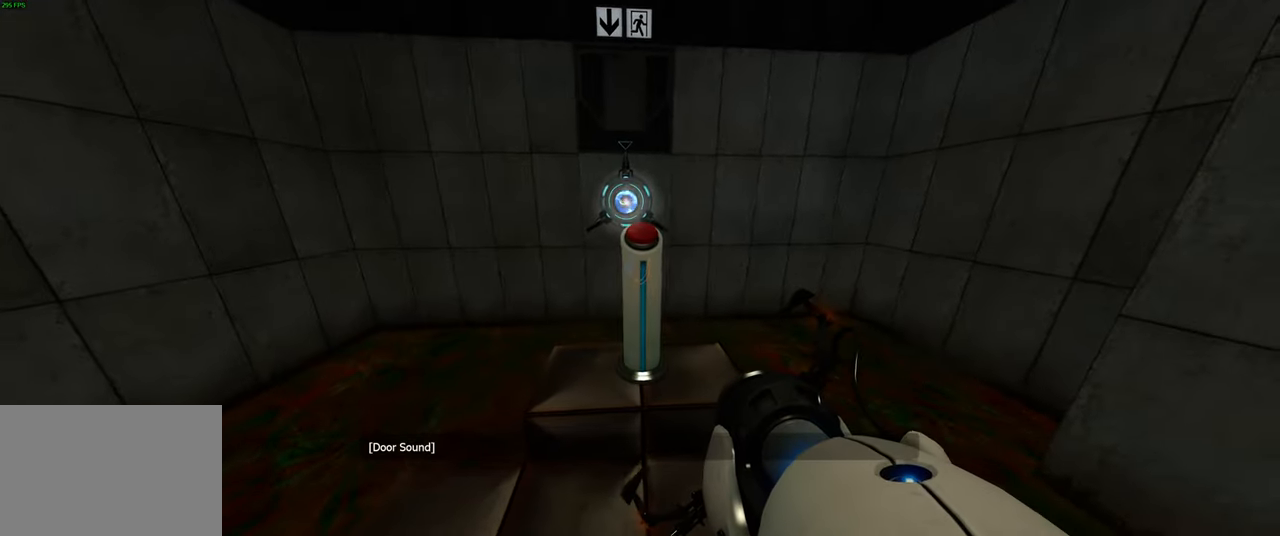
{"keys": [], "mouse": [], "events": []}
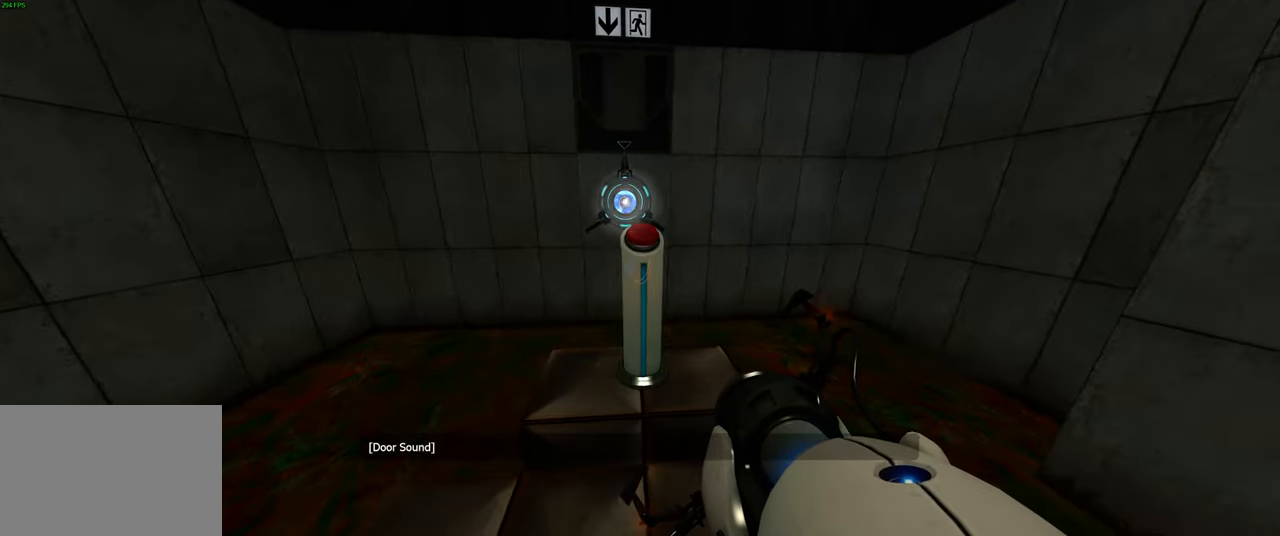
{"keys": [], "mouse": [], "events": []}
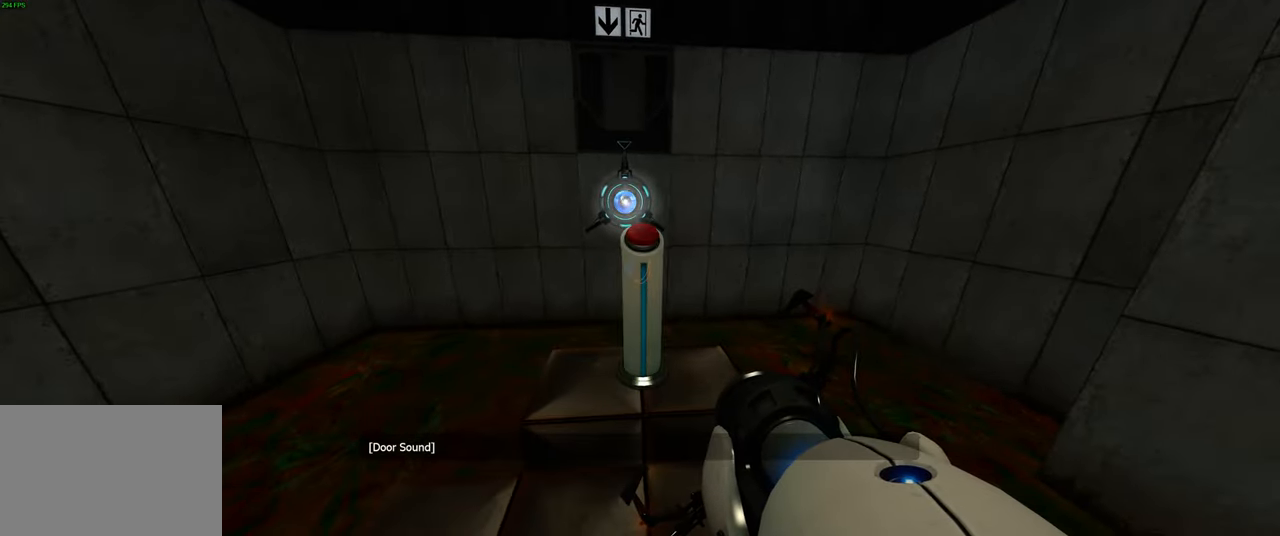
{"keys": [], "mouse": [], "events": [[417, "mouse_left", "down"], [500, "mouse_left", "up"]]}
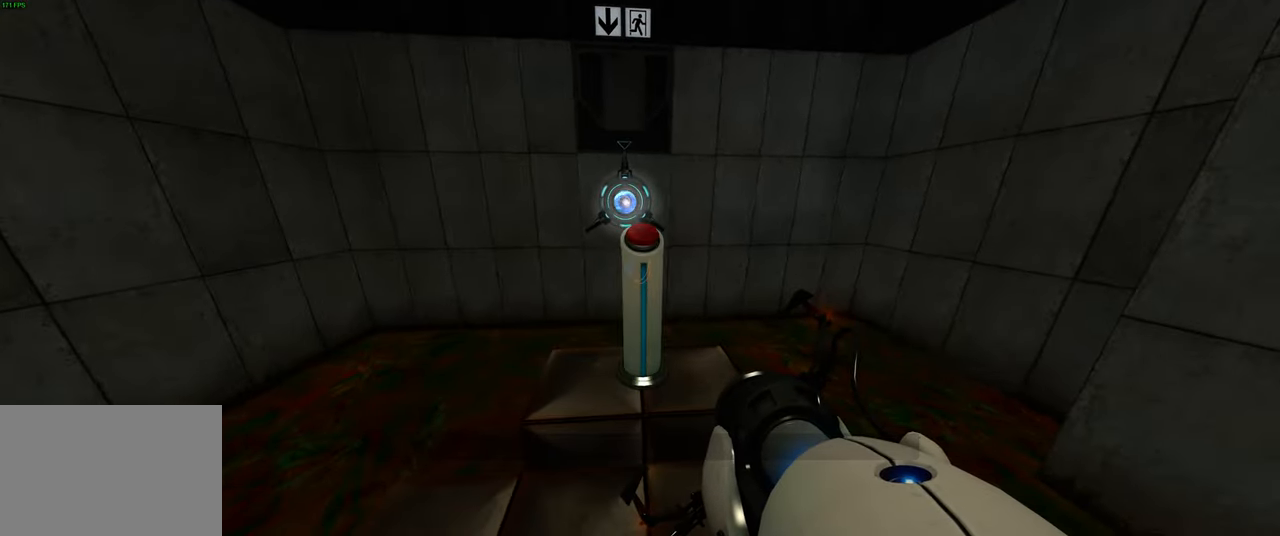
{"keys": [], "mouse": [], "events": []}
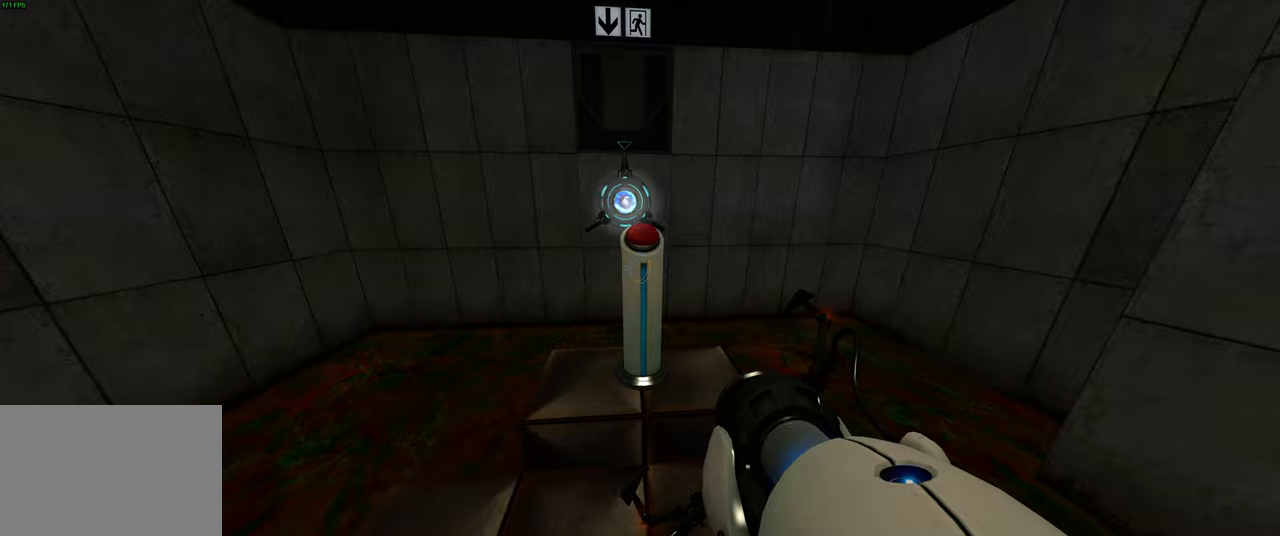
{"keys": [], "mouse": [], "events": [[216, "mouse_left", "down"], [316, "mouse_left", "up"]]}
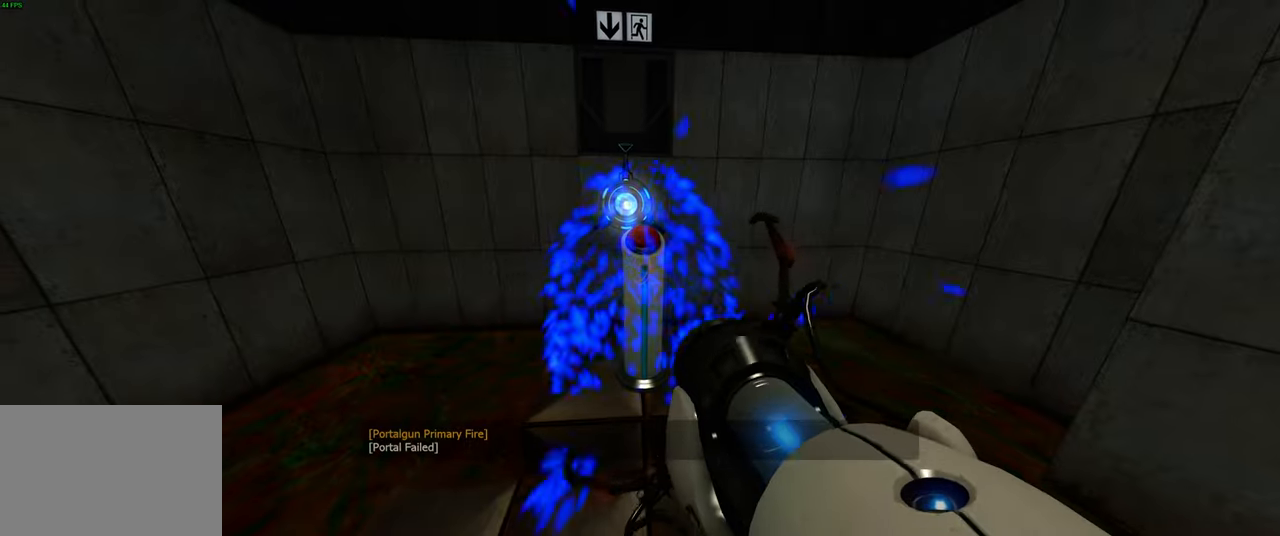
{"keys": [], "mouse": [], "events": [[316, "w", "down"], [450, "w", "up"]]}
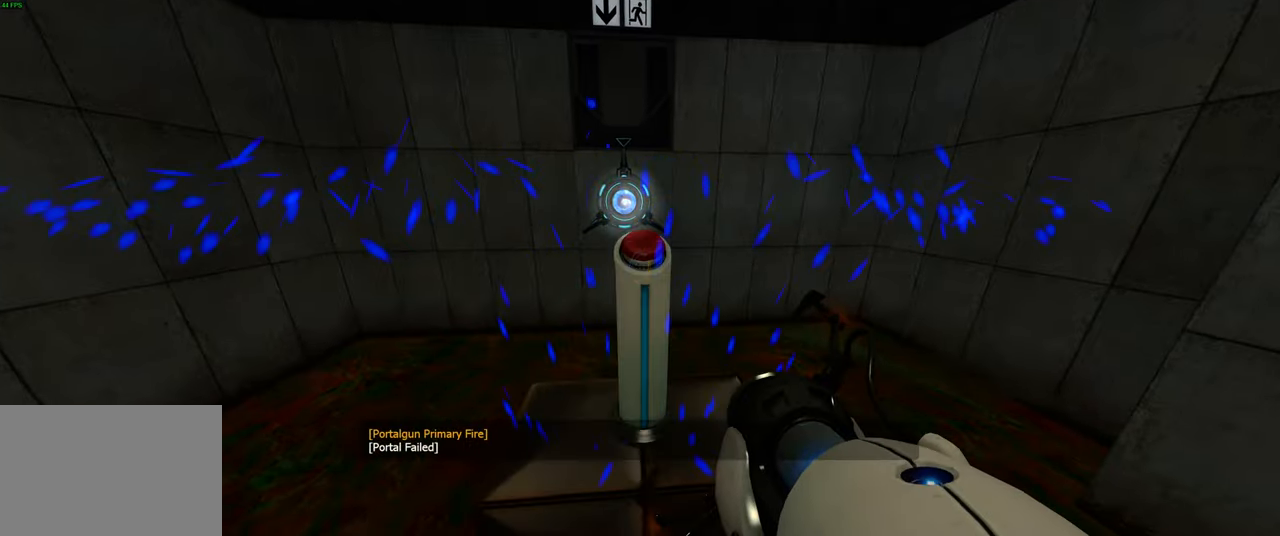
{"keys": [], "mouse": [], "events": [[350, "e", "down"], [450, "e", "up"]]}
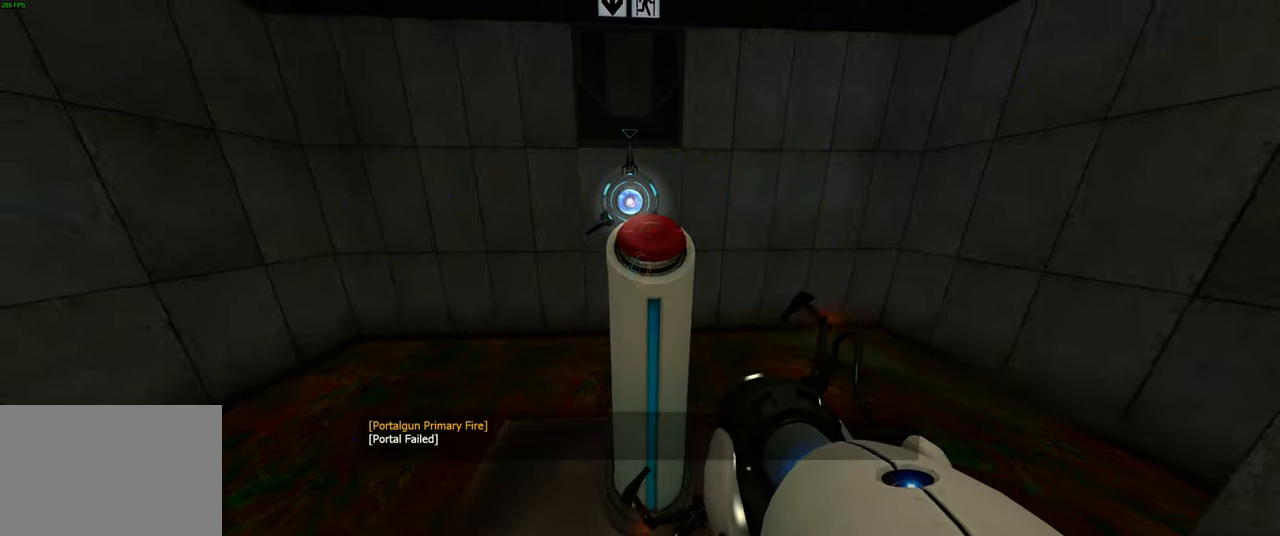
{"keys": [], "mouse": [], "events": []}
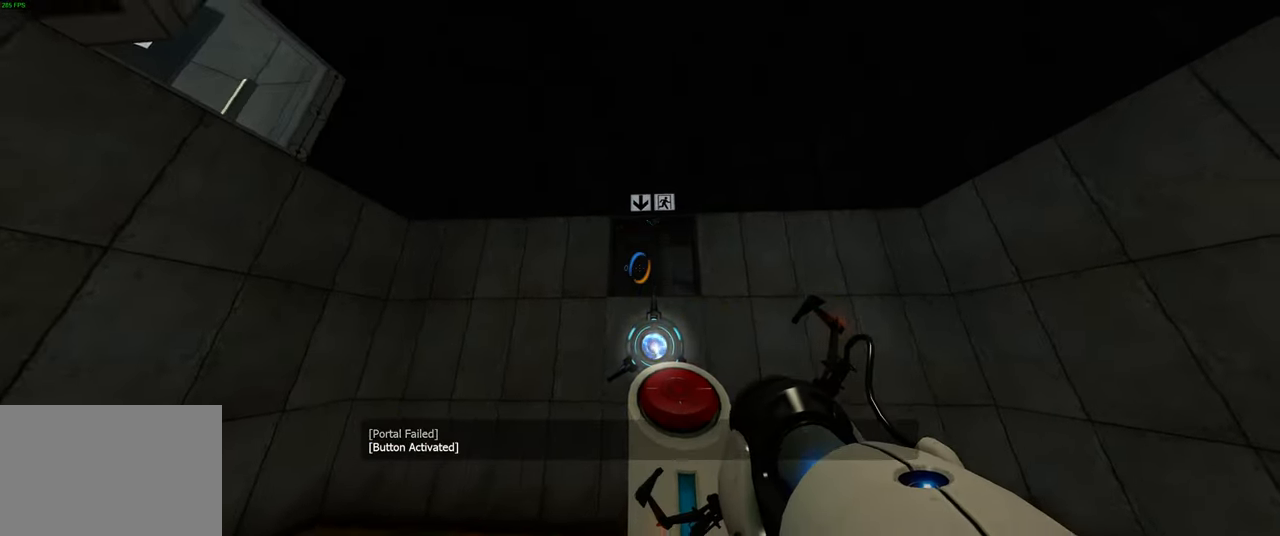
{"keys": [], "mouse": [], "events": [[400, "mouse_right", "down"], [500, "mouse_right", "up"]]}
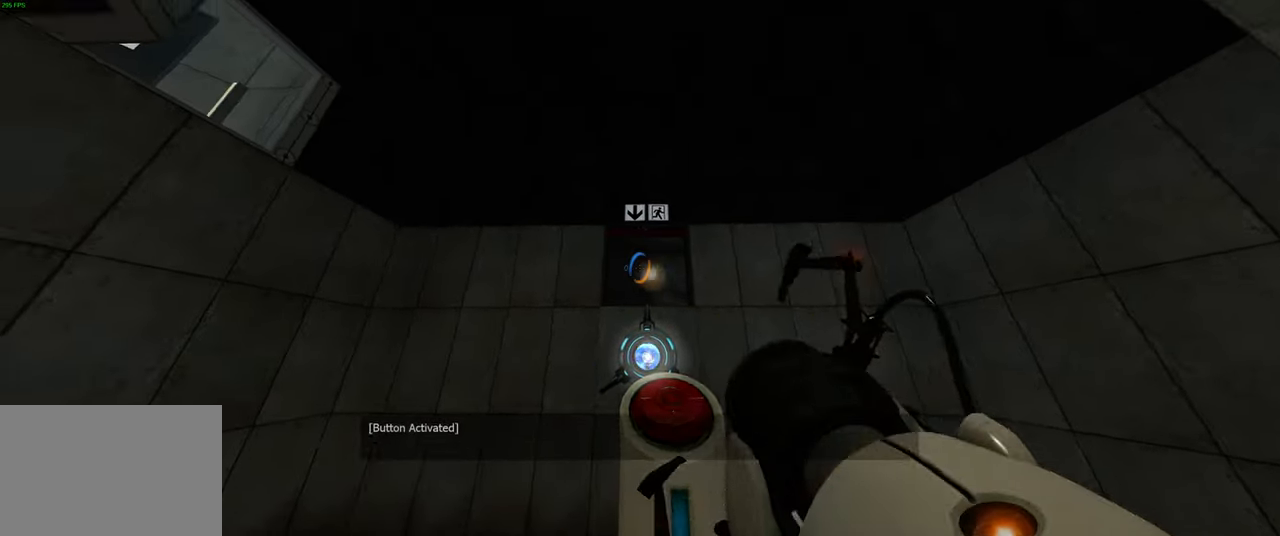
{"keys": ["w"], "mouse": [], "events": [[100, "a", "down"], [183, "w", "down"], [250, "a", "up"]]}
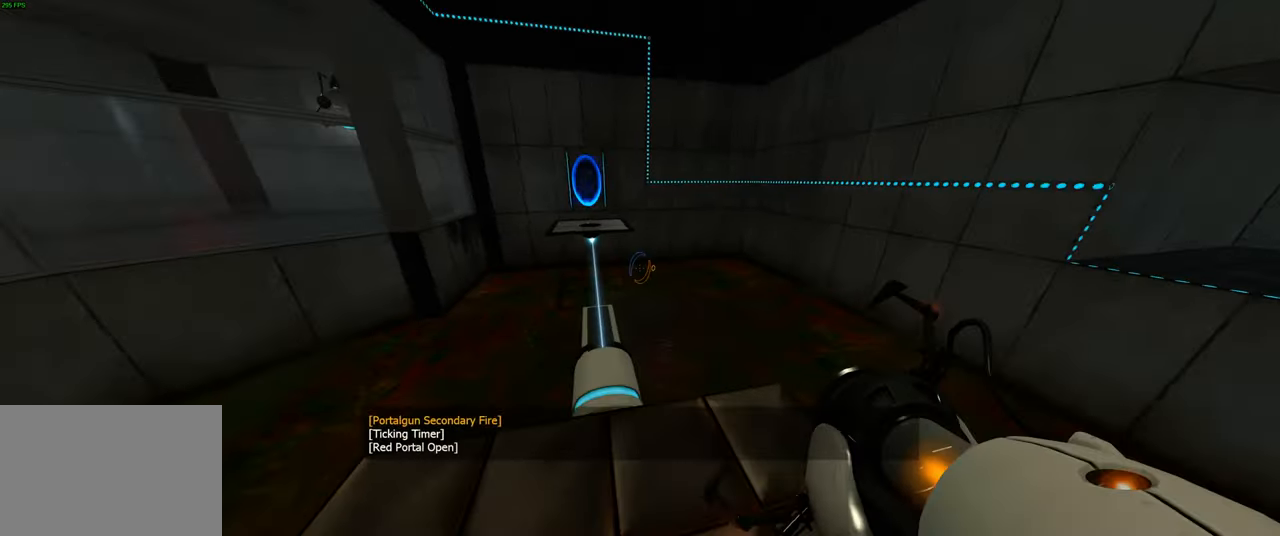
{"keys": [], "mouse": [], "events": [[283, "w", "up"]]}
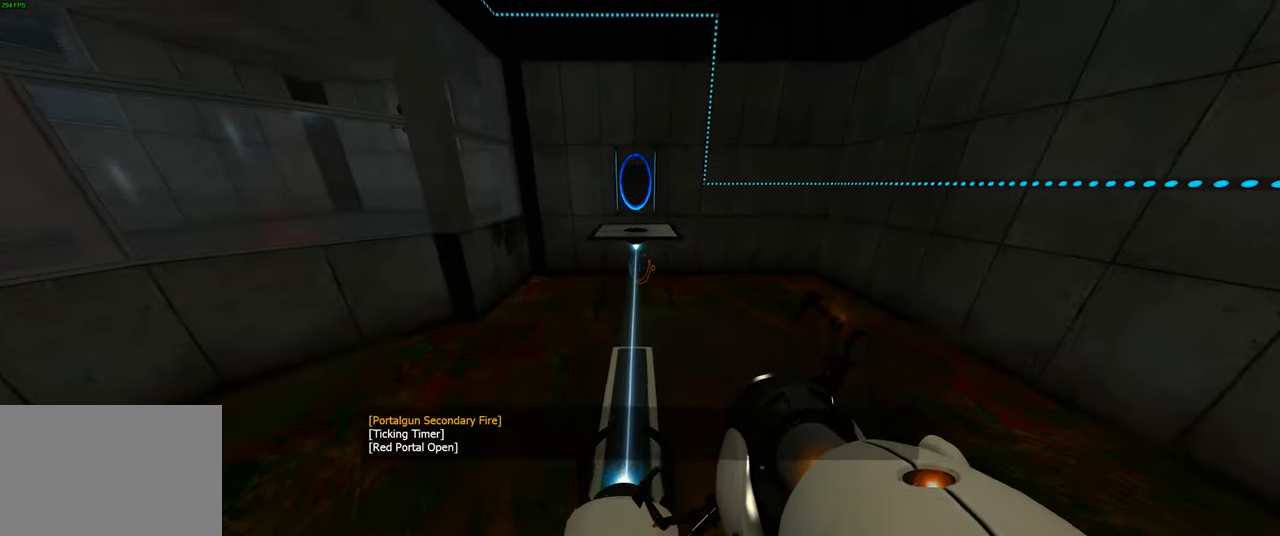
{"keys": ["a"], "mouse": [], "events": [[66, "s", "down"], [166, "s", "up"], [383, "a", "down"]]}